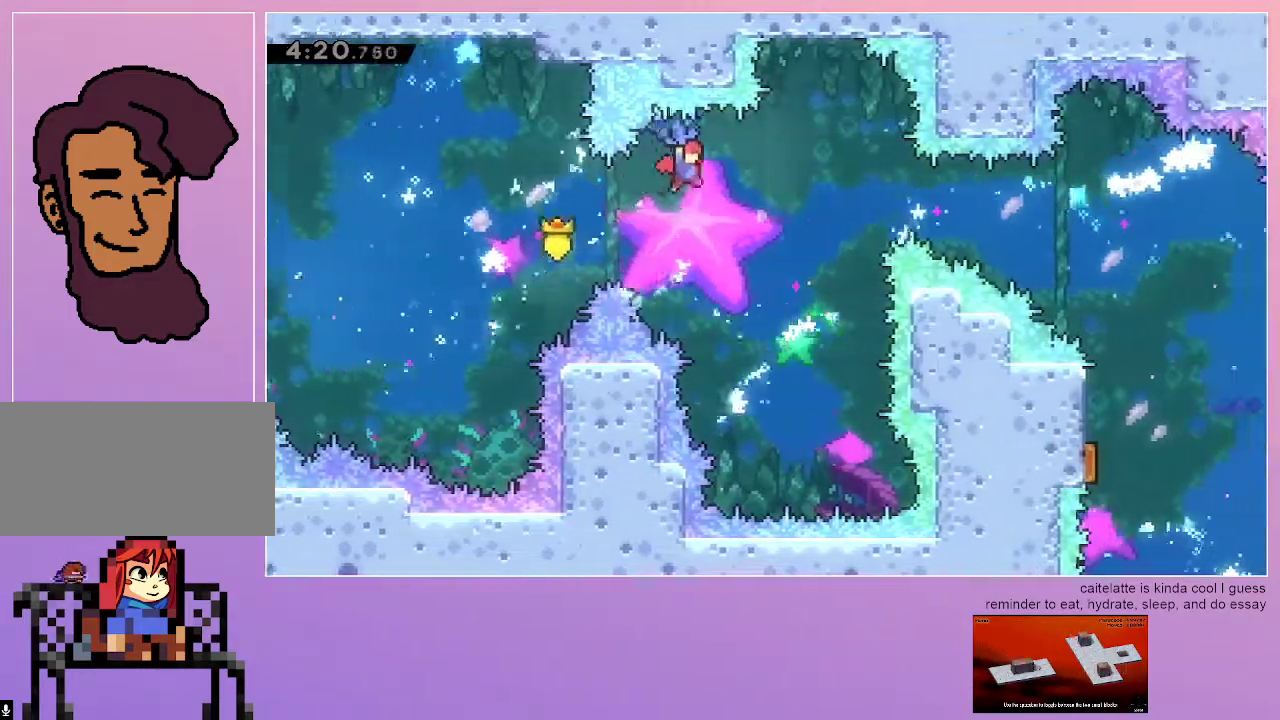
Gameplay with keyboard; each line is a JSON object with the keys held at the frame after it. "events" lists presses ("down") and releases ("up") of "dash", "down", "grab", "jump", "left", "menu", "right" and "up" between this image and that frame as [ms after this image, input, new state], when the widget could be followed in between. No other keys are recorded. Mouse input is not recorded. Key names are as the overlay labels them; some are game actions (e.g. jump) rather than physical keys.
{"keys": ["down"], "events": [[233, "right", "up"], [317, "down", "down"], [367, "grab", "up"]]}
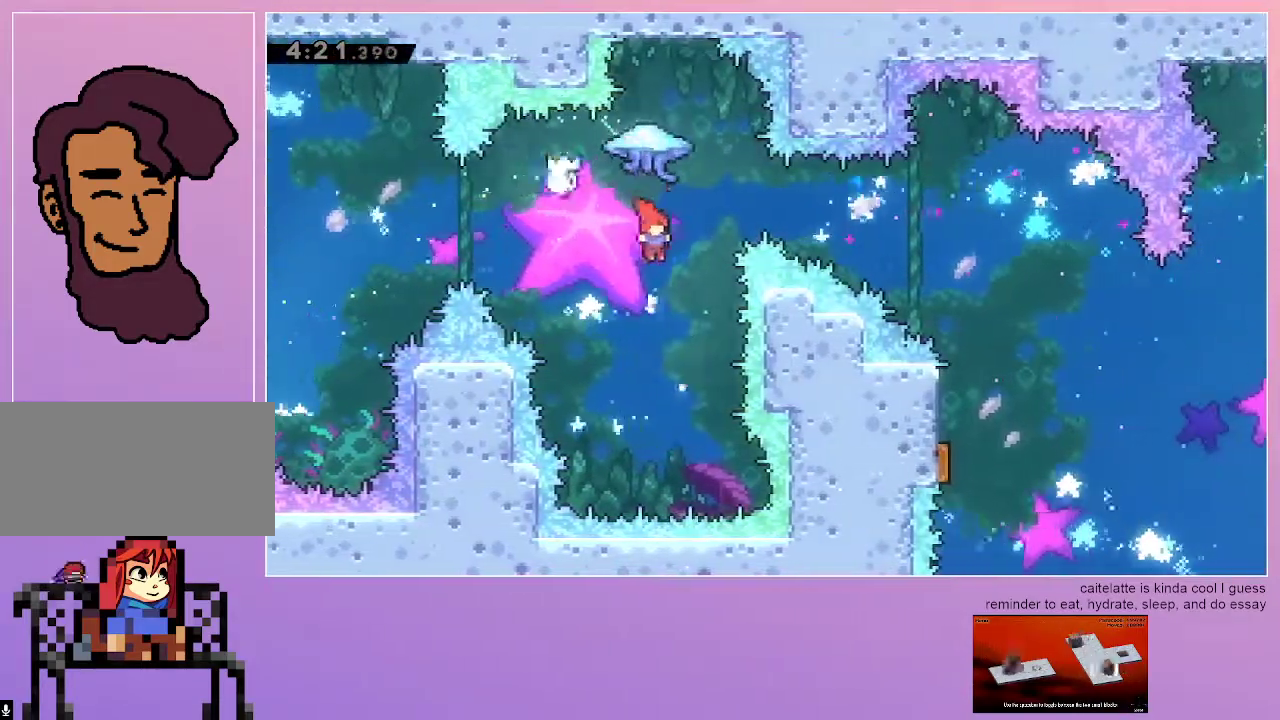
{"keys": ["grab", "right"], "events": [[17, "down", "up"], [50, "grab", "down"], [100, "dash", "down"], [100, "up", "down"], [250, "dash", "up"], [383, "right", "down"], [433, "up", "up"]]}
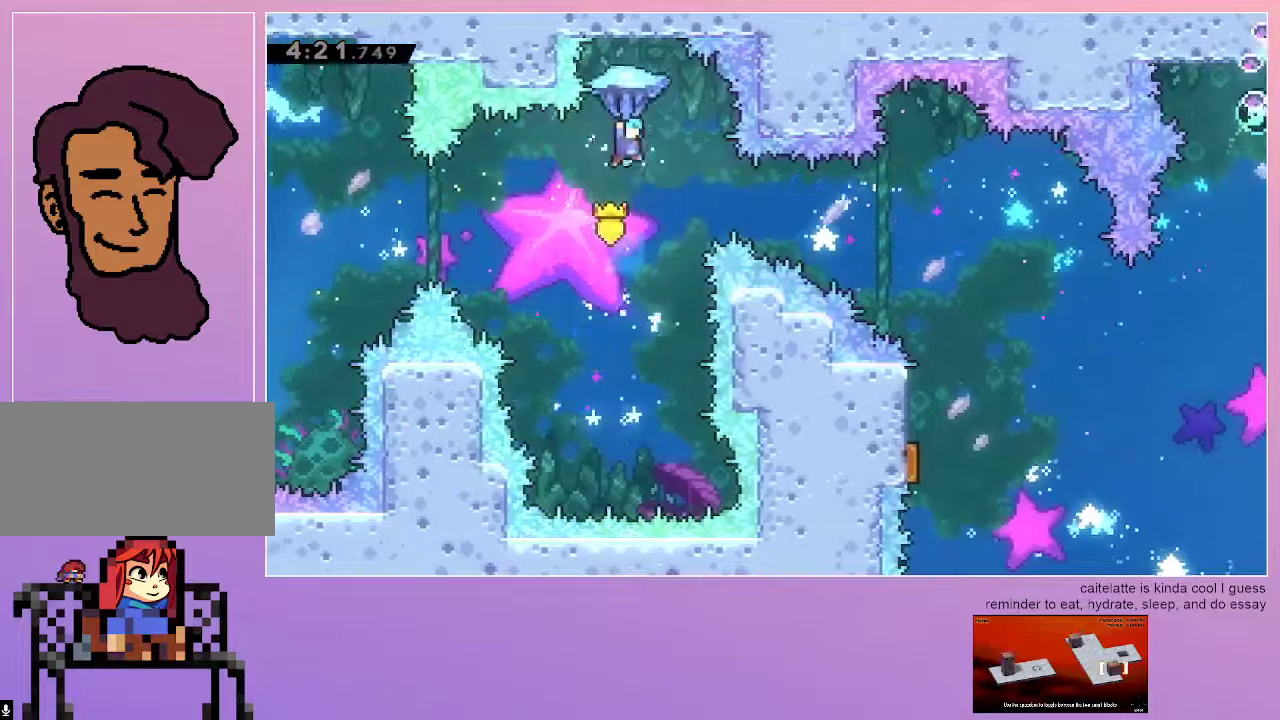
{"keys": ["grab"], "events": [[33, "right", "up"]]}
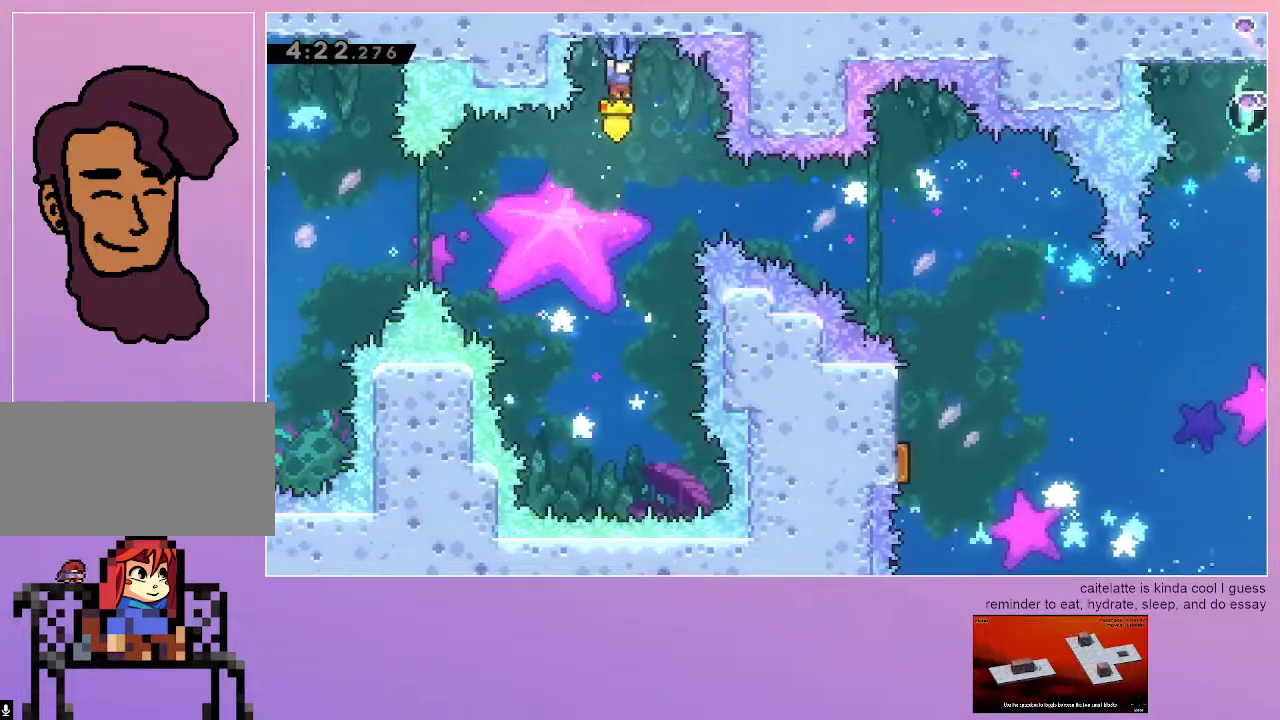
{"keys": ["grab", "right"], "events": [[467, "right", "down"]]}
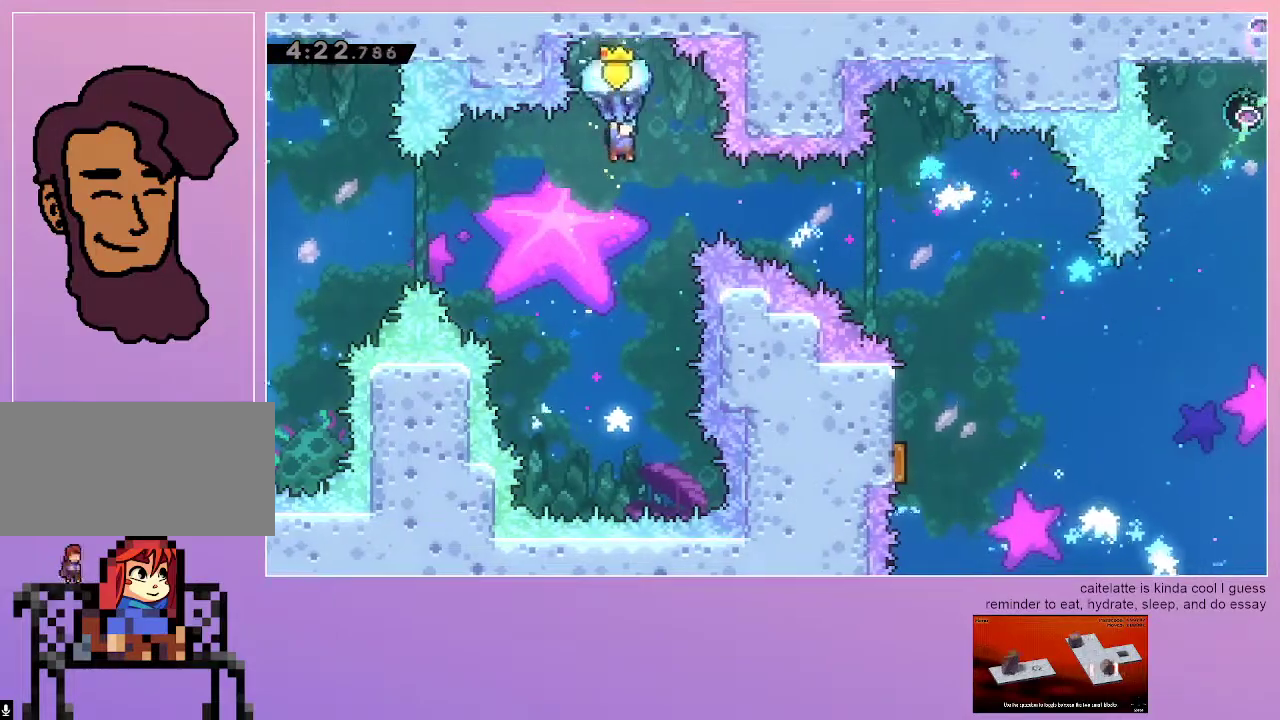
{"keys": ["grab", "right"], "events": [[50, "right", "up"], [100, "right", "down"]]}
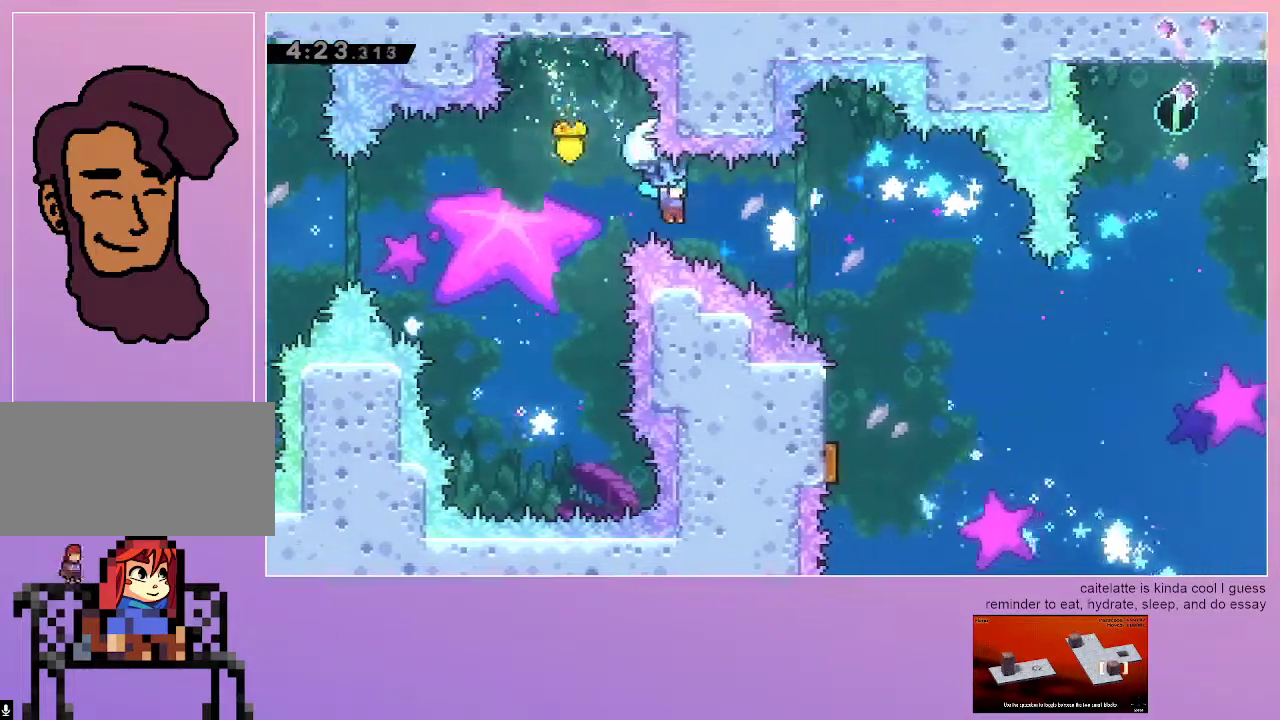
{"keys": ["grab", "right"], "events": []}
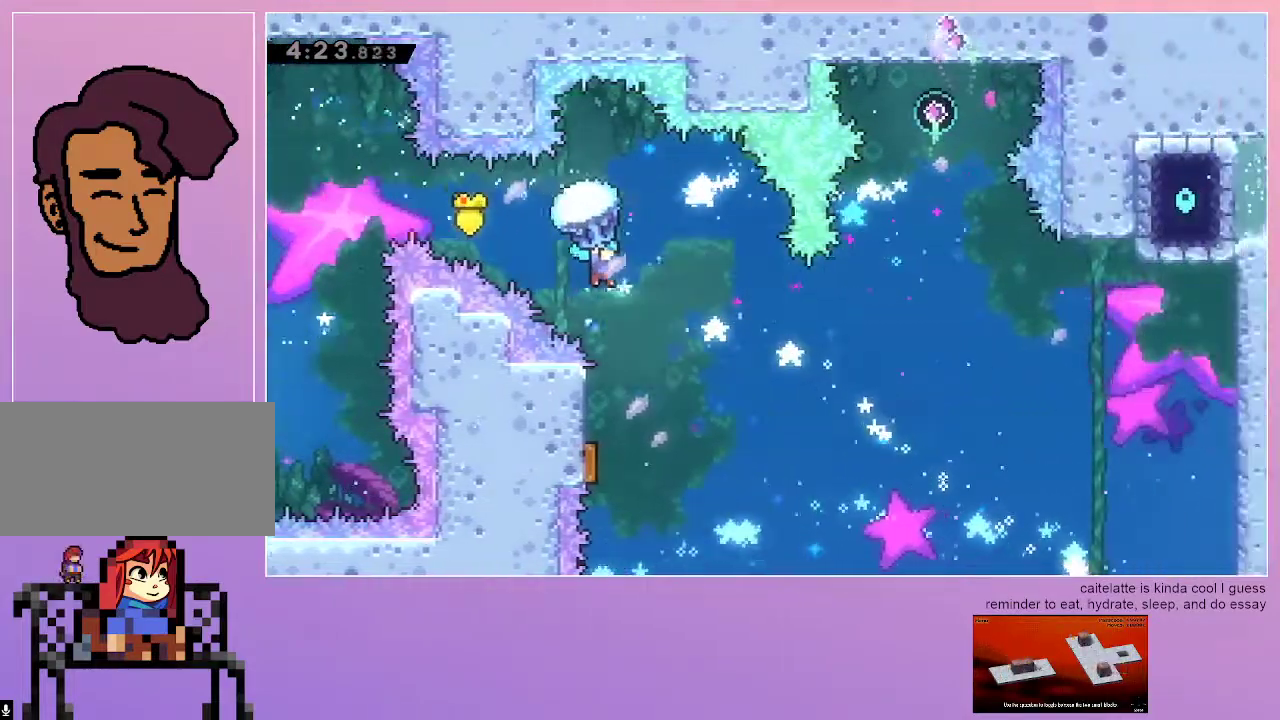
{"keys": ["left"], "events": [[133, "grab", "up"], [133, "right", "up"], [417, "left", "down"]]}
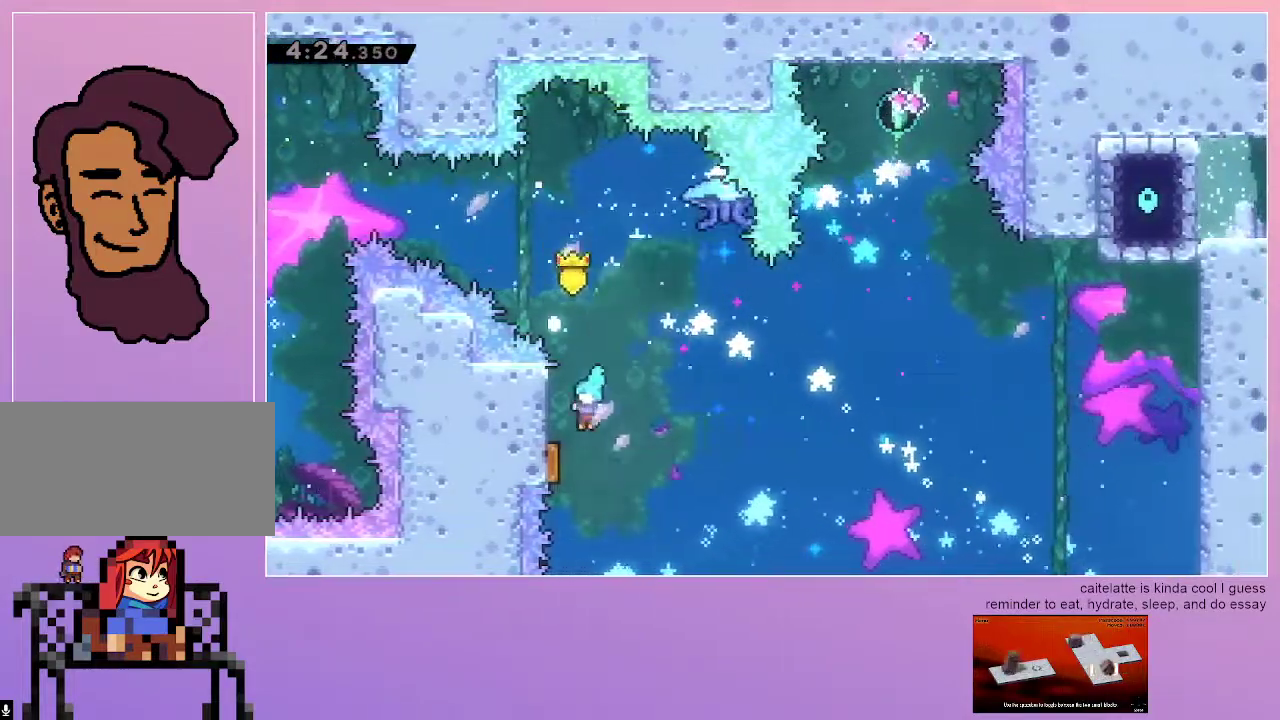
{"keys": ["right"], "events": [[67, "left", "up"], [67, "right", "down"]]}
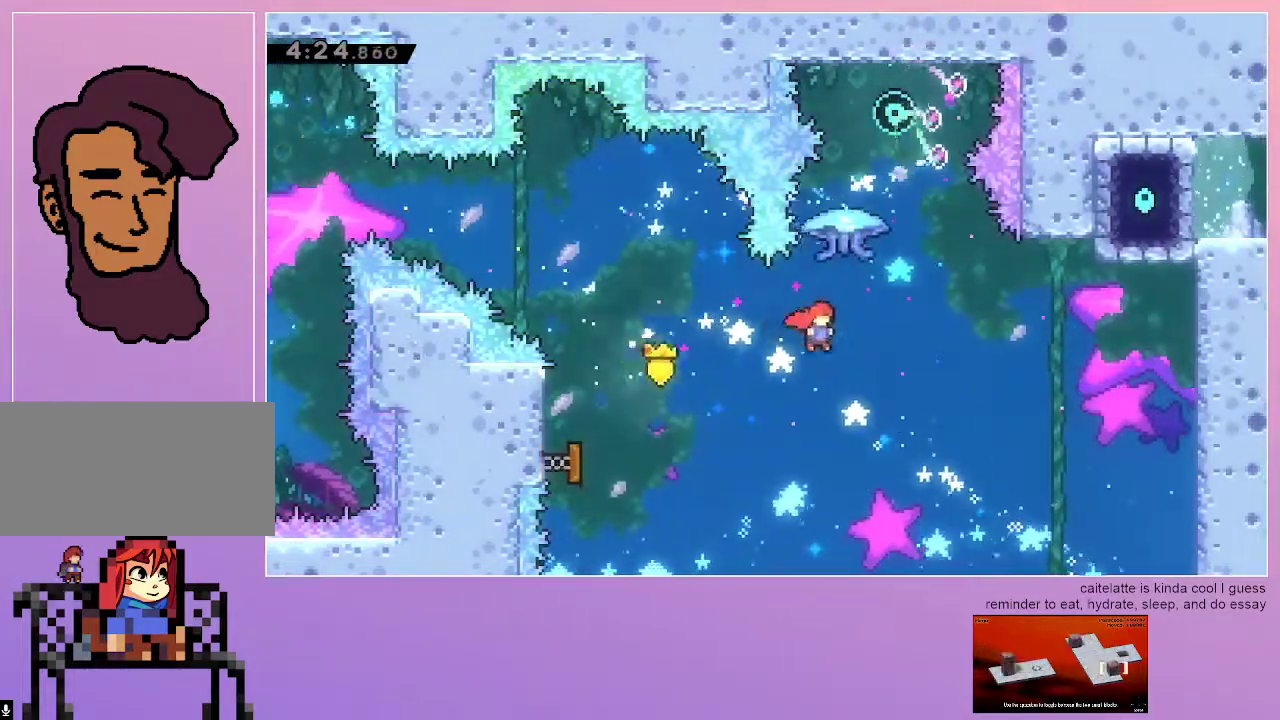
{"keys": ["grab", "right", "up"], "events": [[117, "up", "down"], [167, "dash", "down"], [167, "right", "up"], [267, "grab", "down"], [350, "dash", "up"], [500, "right", "down"]]}
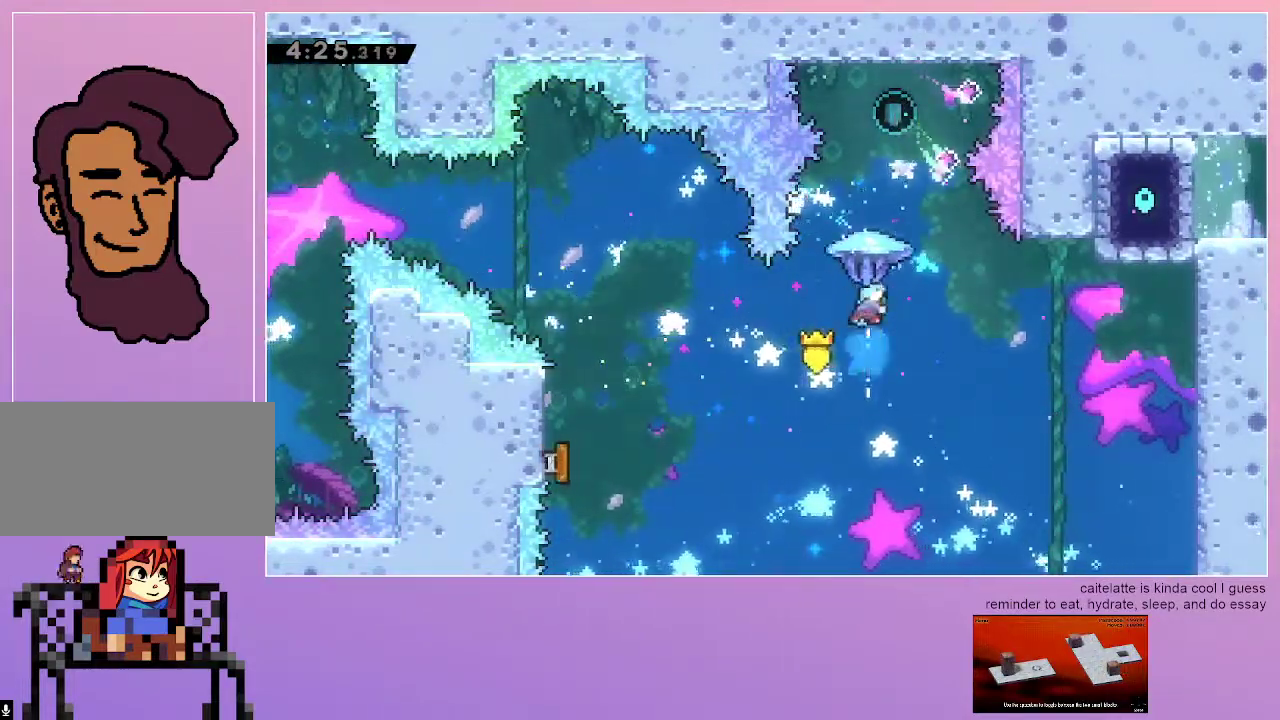
{"keys": ["grab"], "events": [[183, "right", "up"], [183, "up", "up"]]}
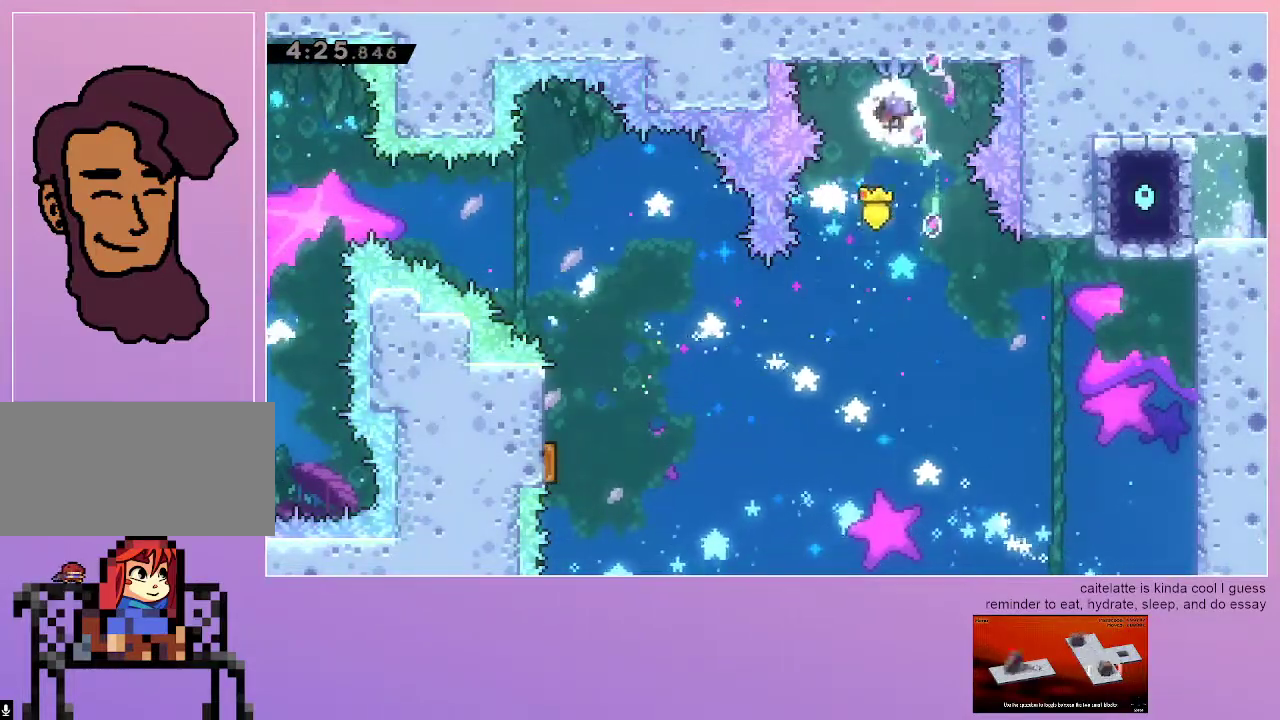
{"keys": ["grab"], "events": []}
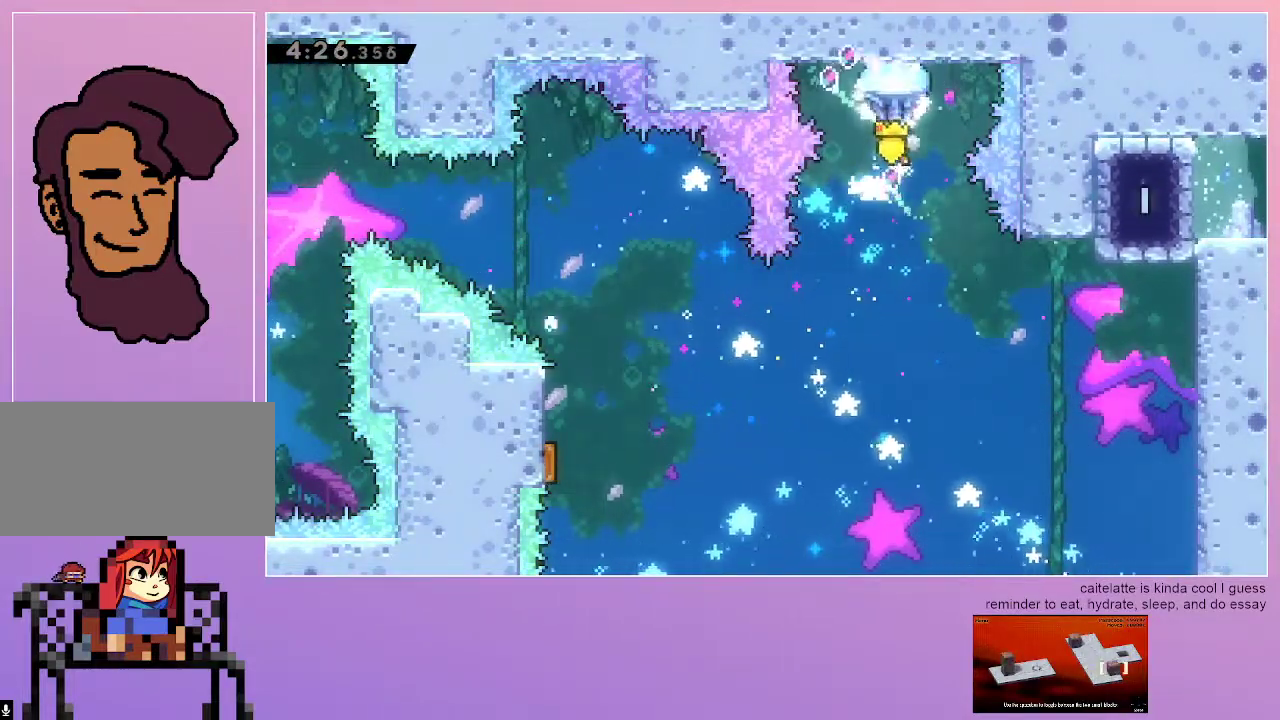
{"keys": ["grab"], "events": [[117, "down", "down"], [350, "down", "up"]]}
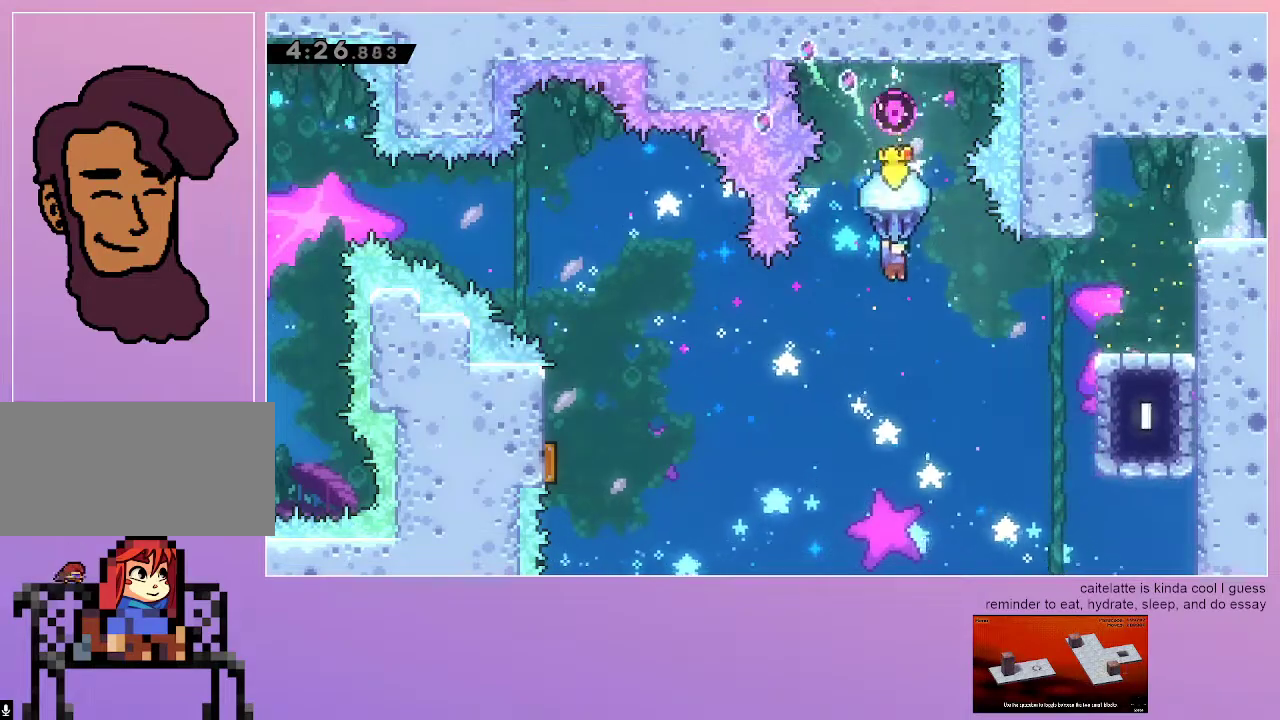
{"keys": ["grab", "right"], "events": [[133, "right", "down"]]}
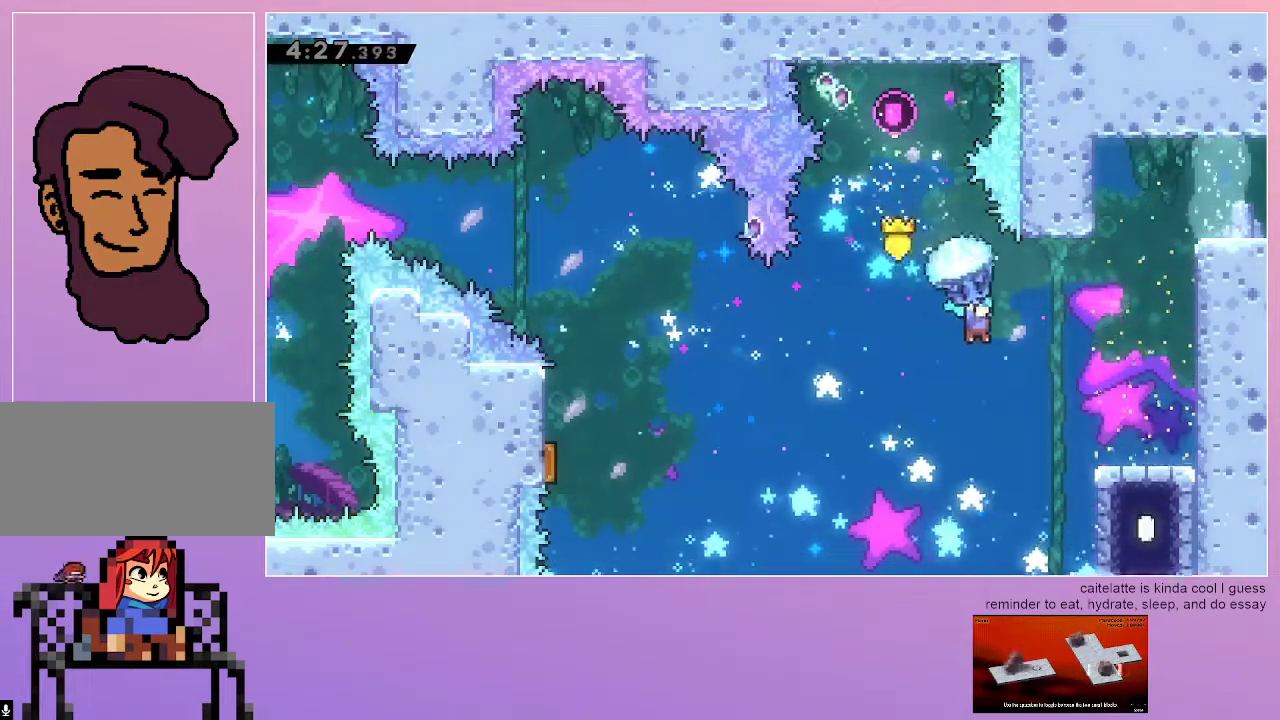
{"keys": ["down", "right"], "events": [[333, "down", "down"], [383, "grab", "up"]]}
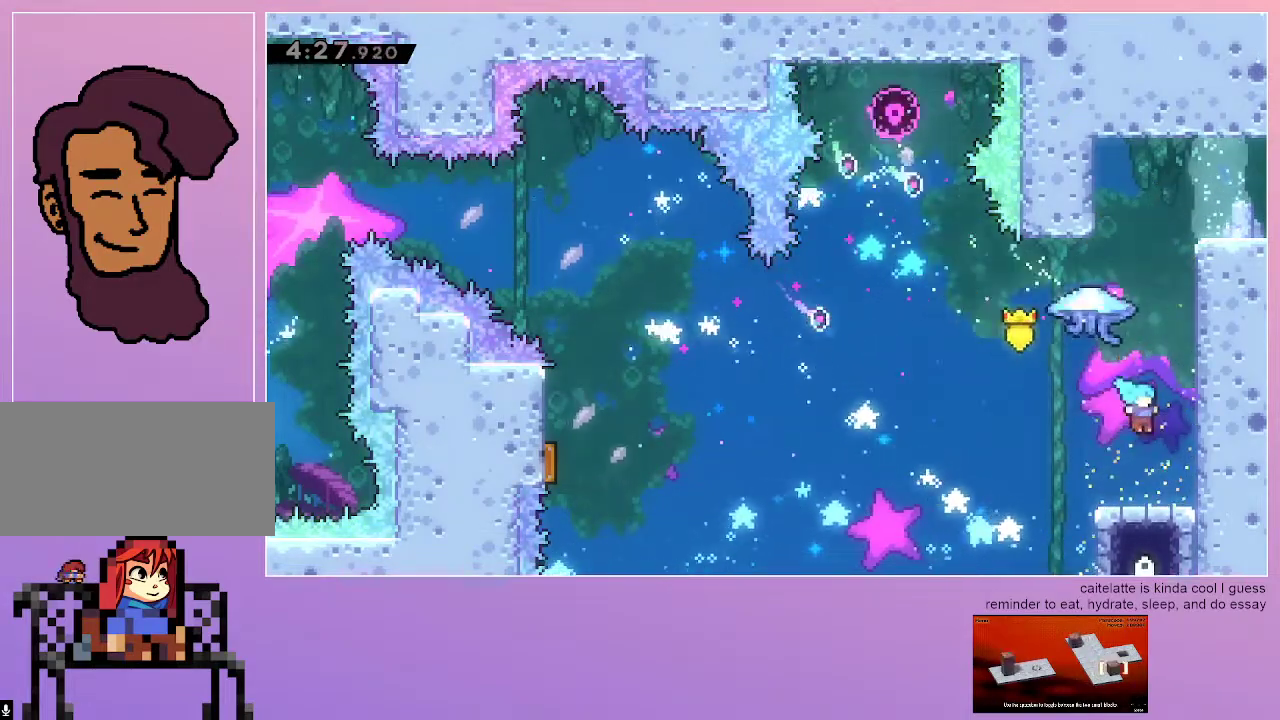
{"keys": ["dash", "up"], "events": [[33, "right", "up"], [67, "down", "up"], [217, "right", "down"], [267, "jump", "down"], [400, "right", "up"], [400, "up", "down"], [450, "dash", "down"], [500, "jump", "up"]]}
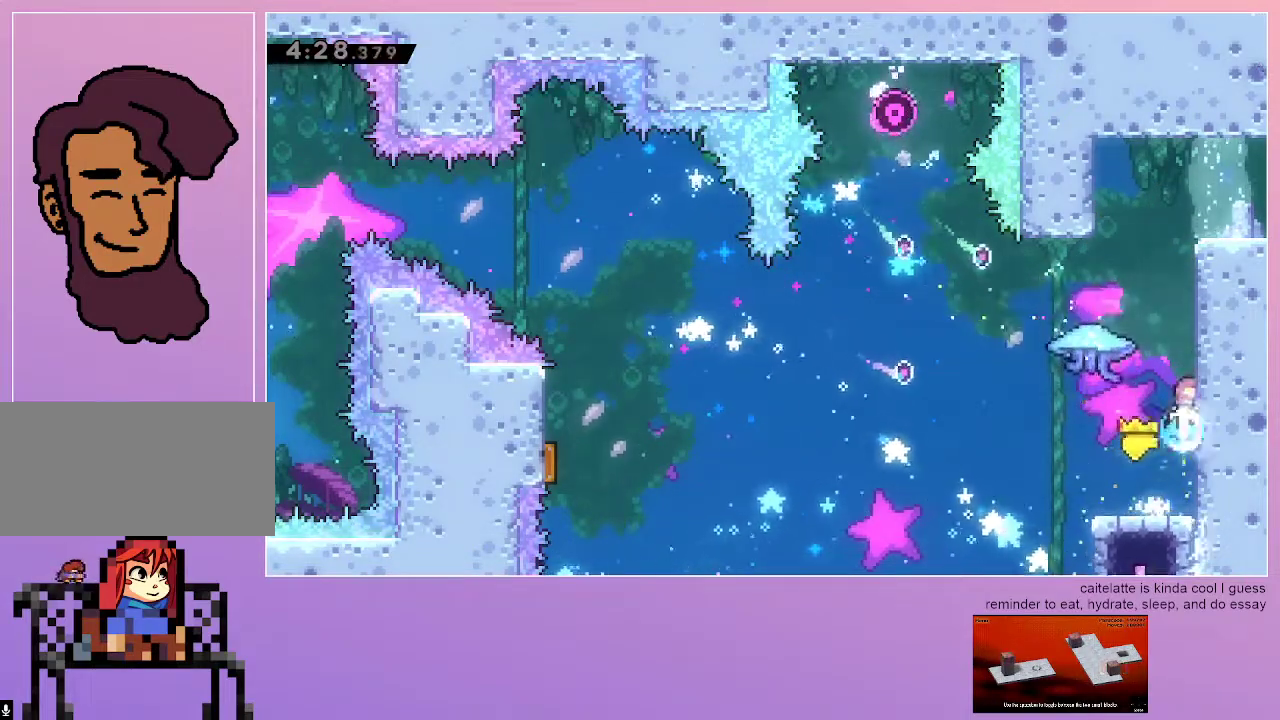
{"keys": ["grab", "jump", "right"], "events": [[133, "right", "down"], [183, "grab", "down"], [233, "dash", "up"], [267, "jump", "down"], [467, "up", "up"]]}
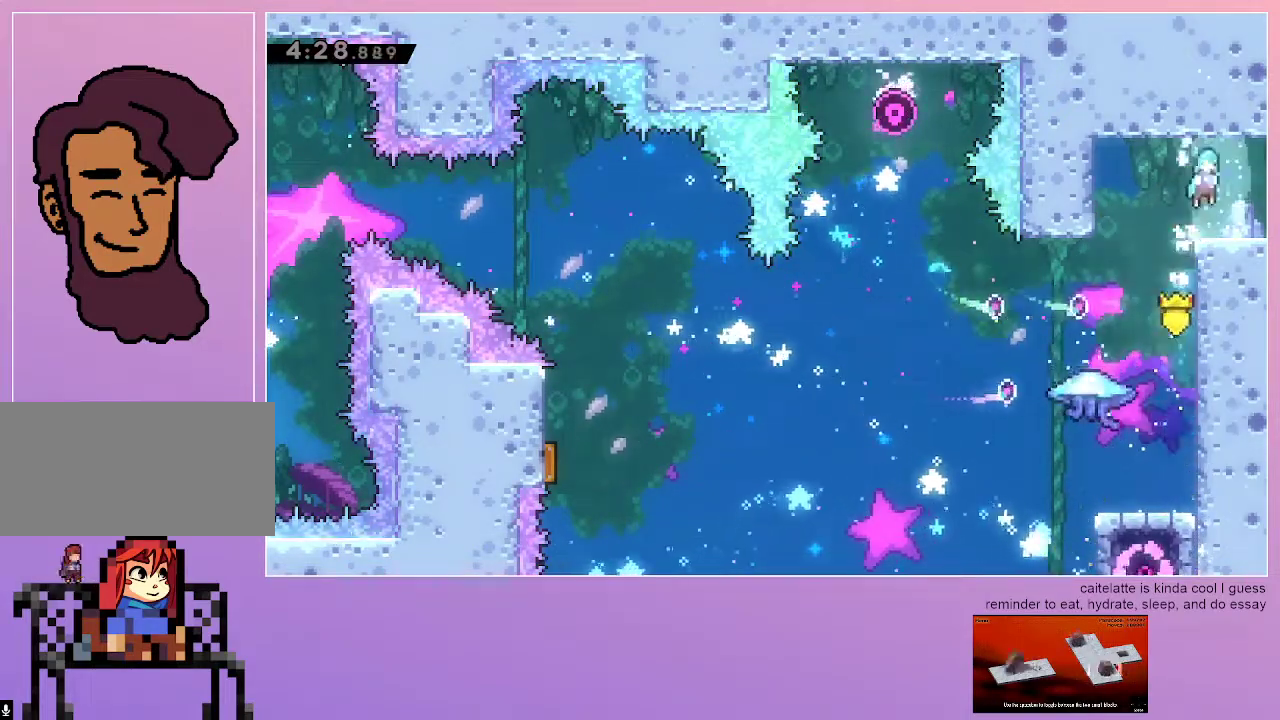
{"keys": [], "events": [[17, "jump", "up"], [67, "grab", "up"], [283, "right", "up"]]}
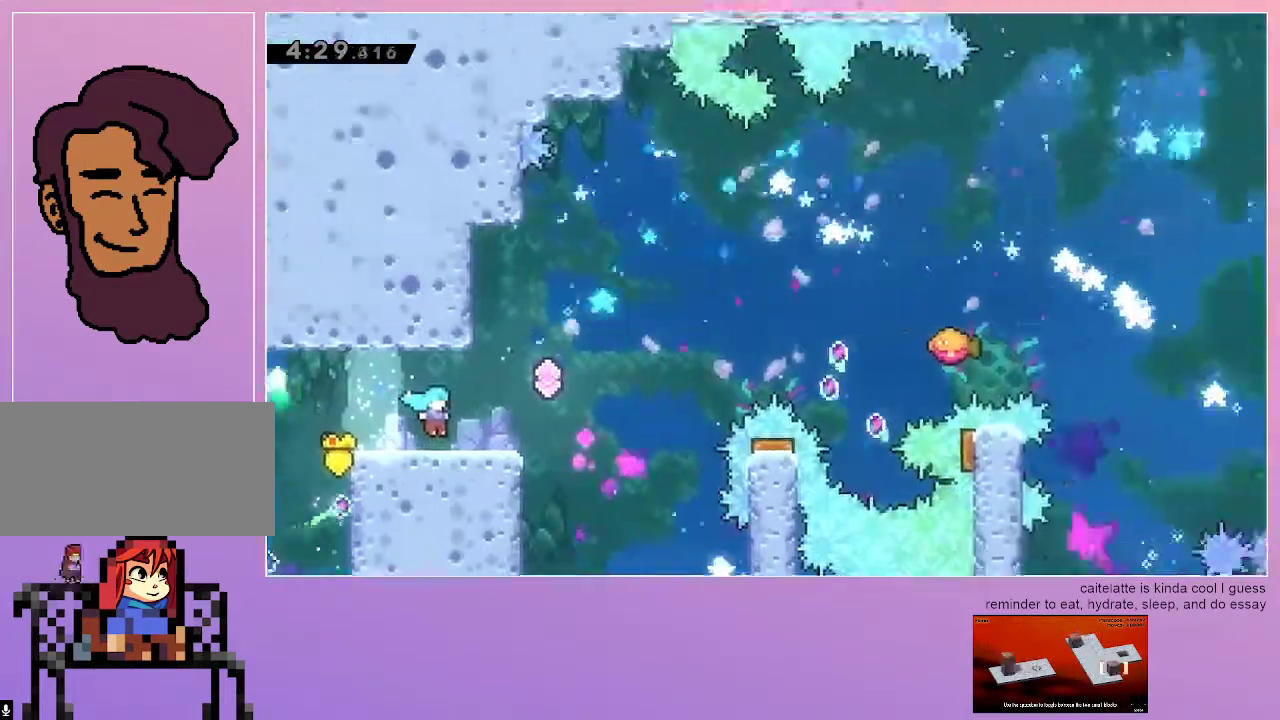
{"keys": ["right"], "events": [[350, "right", "down"]]}
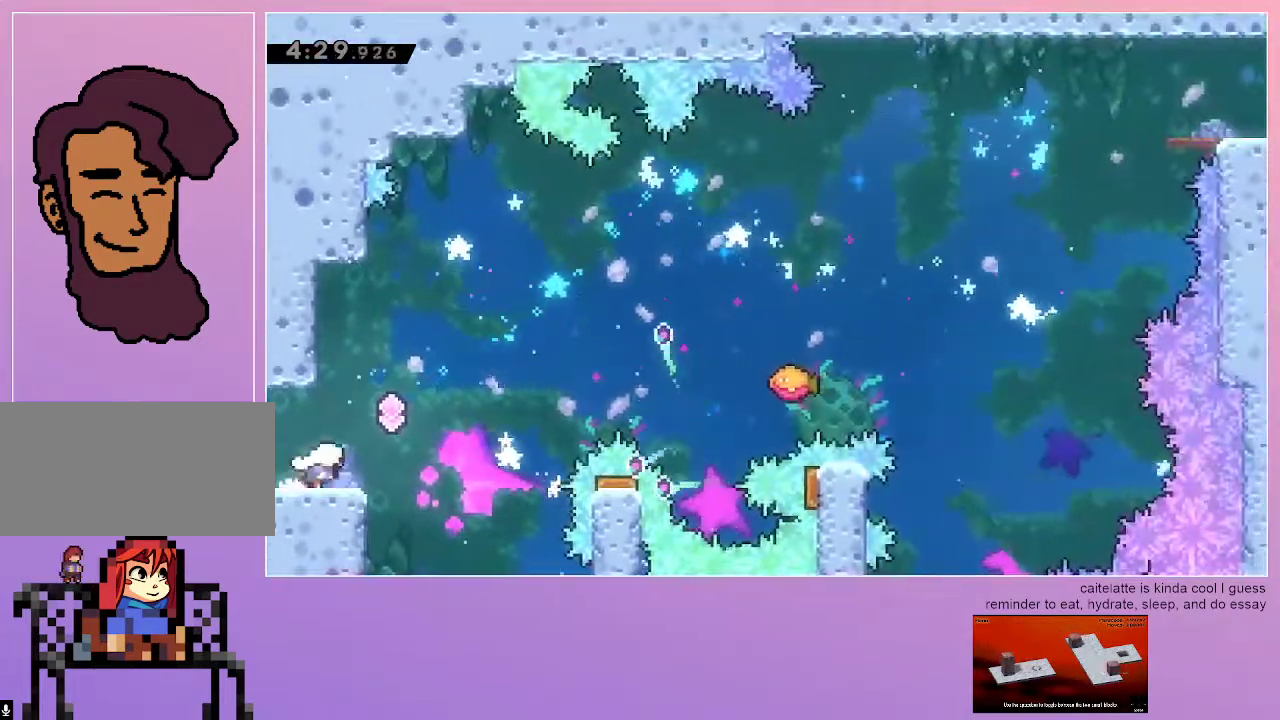
{"keys": ["right"], "events": [[83, "dash", "down"], [83, "up", "down"], [233, "up", "up"], [283, "dash", "up"]]}
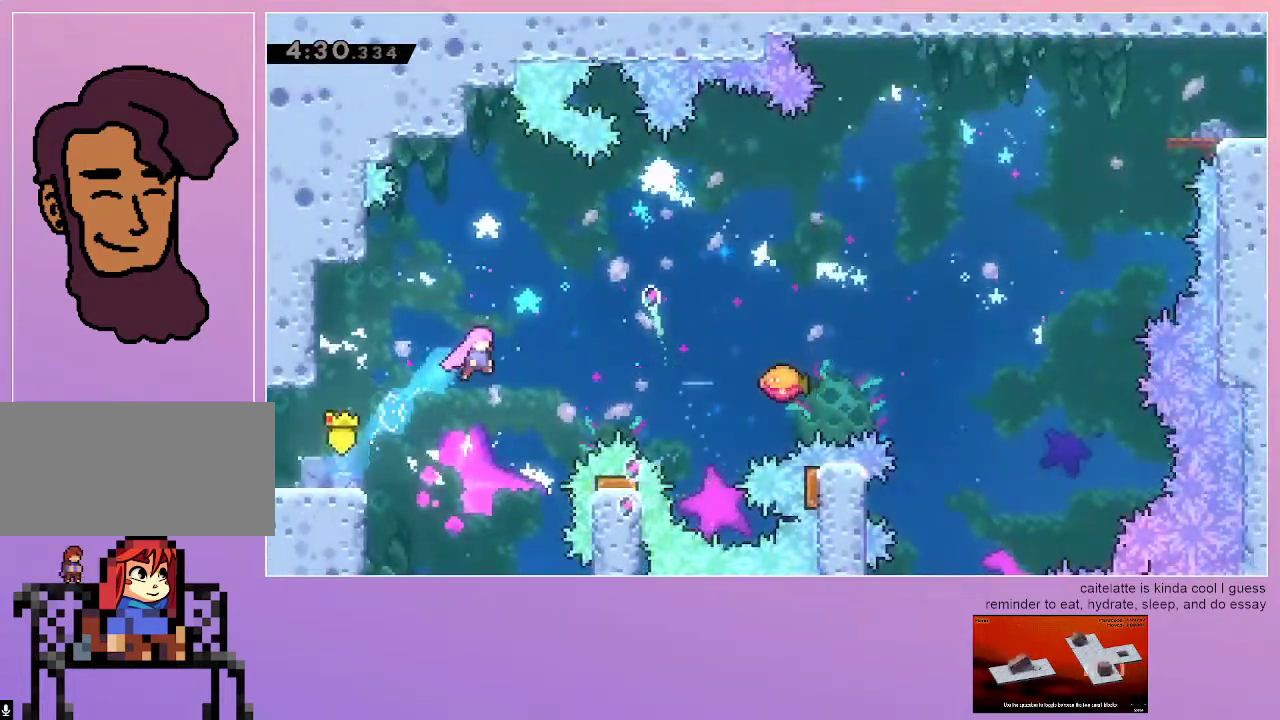
{"keys": ["dash", "right", "up"], "events": [[200, "dash", "down"], [200, "up", "down"], [383, "dash", "up"], [433, "dash", "down"]]}
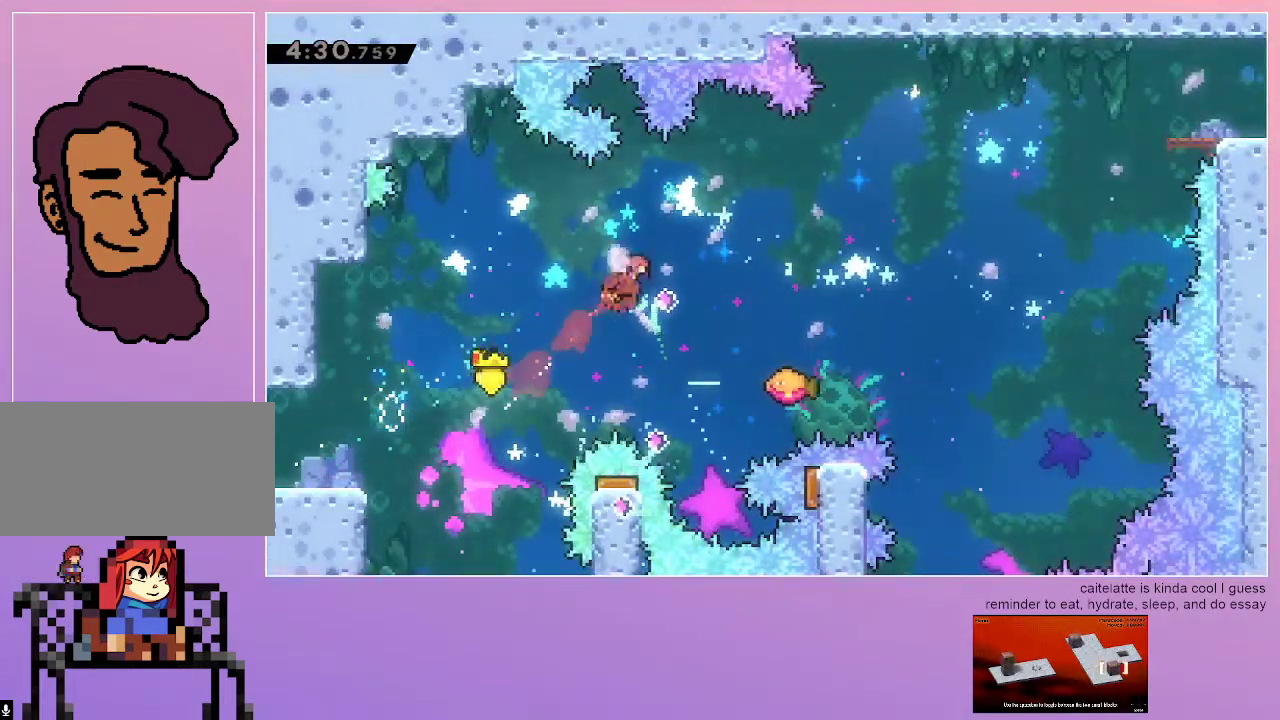
{"keys": ["jump"], "events": [[117, "dash", "up"], [267, "up", "up"], [400, "right", "up"], [500, "jump", "down"]]}
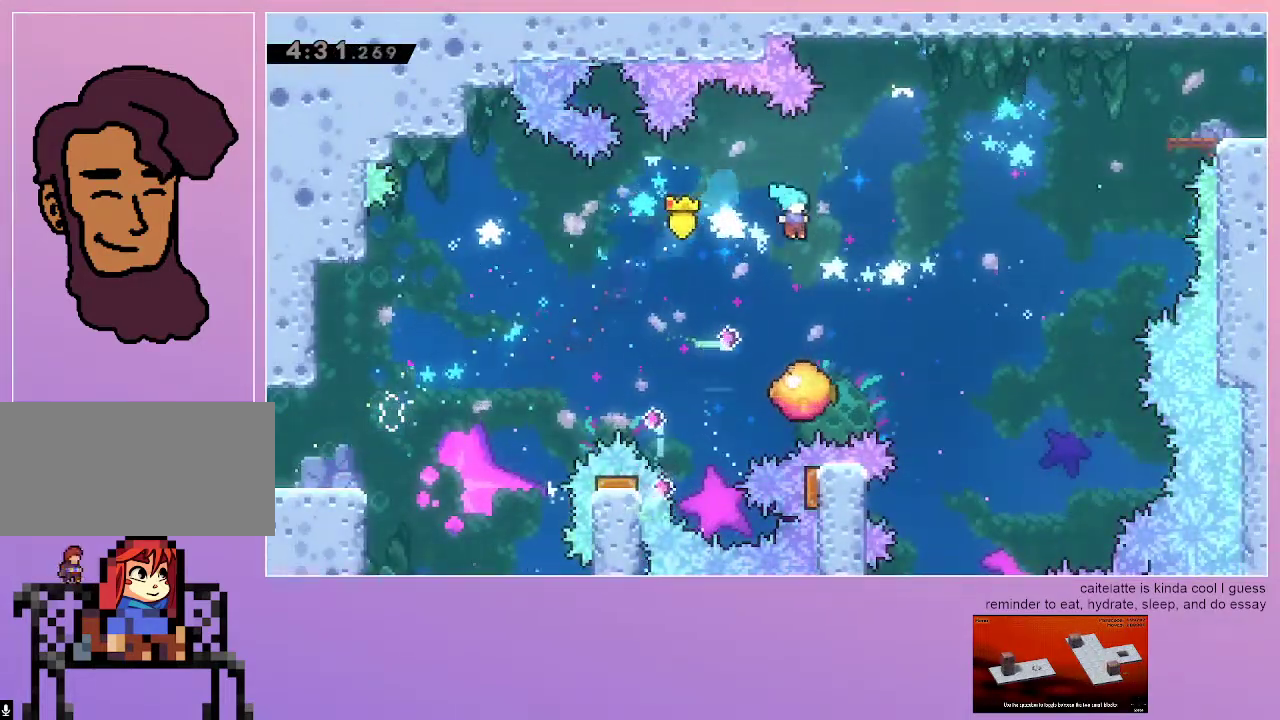
{"keys": ["jump"], "events": []}
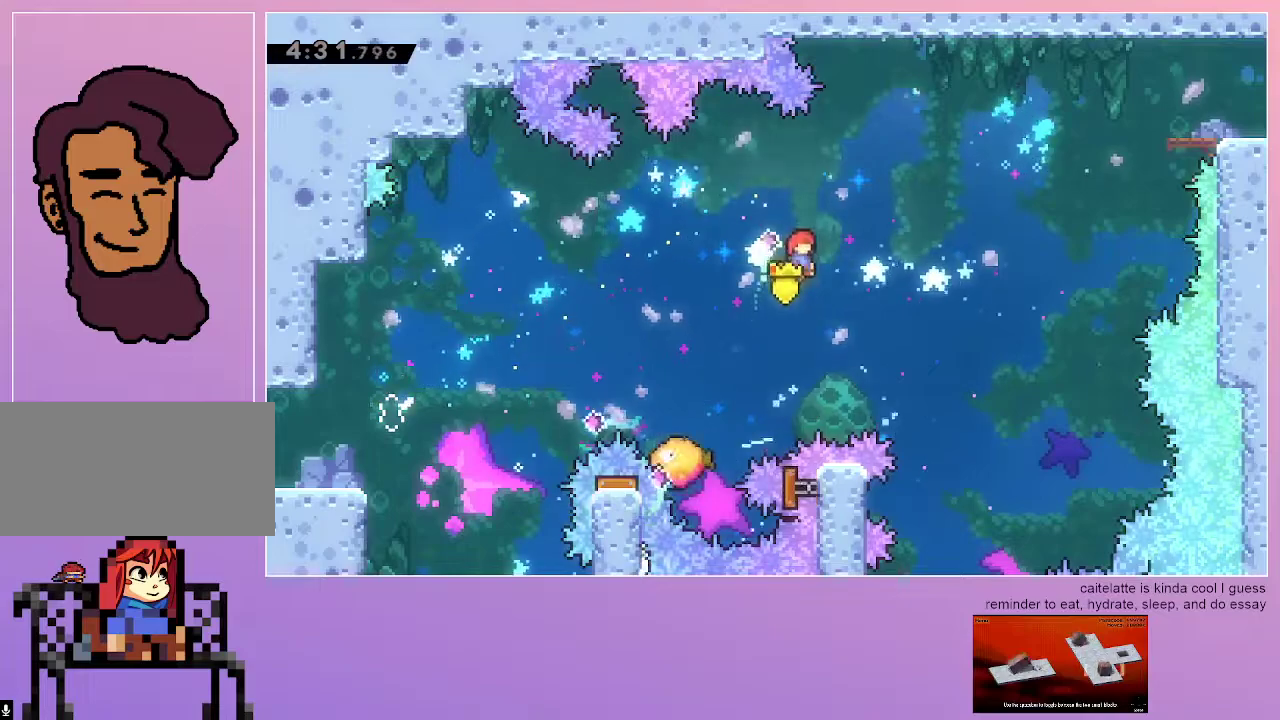
{"keys": ["dash", "jump", "left", "up"], "events": [[433, "dash", "down"], [433, "left", "down"], [483, "up", "down"]]}
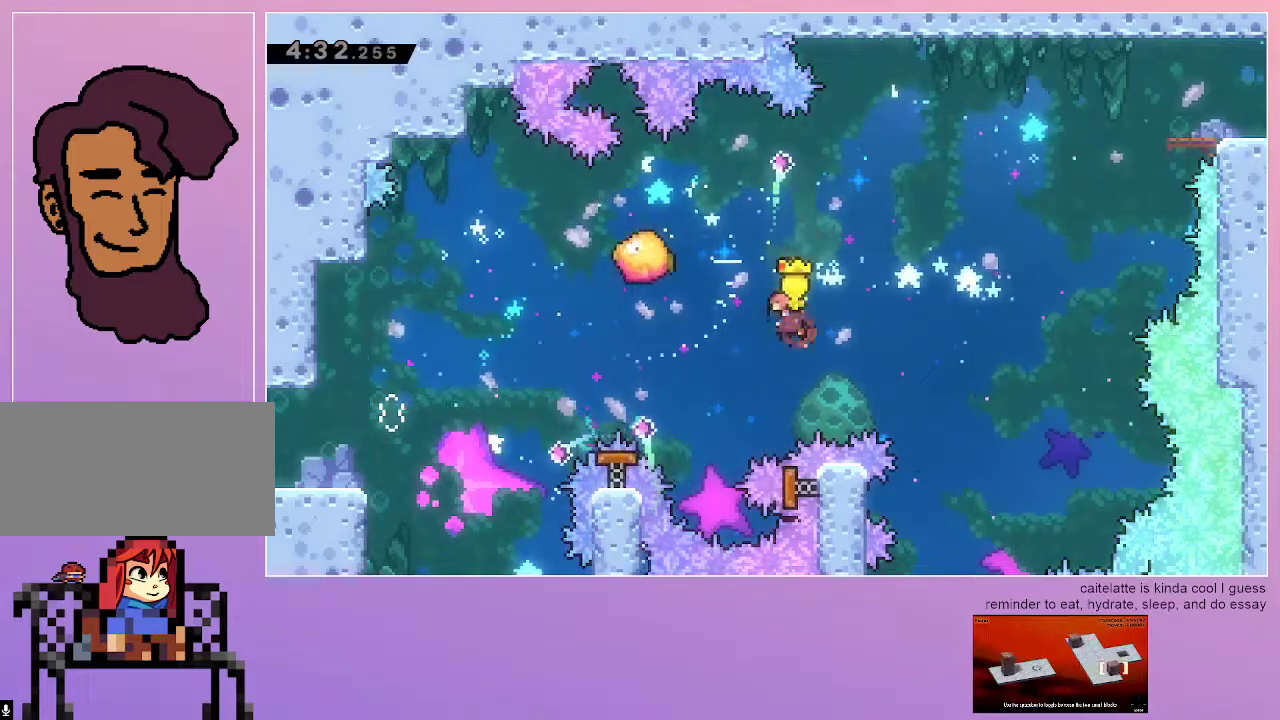
{"keys": ["dash", "jump", "right", "up"], "events": [[117, "dash", "up"], [117, "right", "down"], [117, "up", "up"], [167, "left", "up"], [500, "dash", "down"], [500, "up", "down"]]}
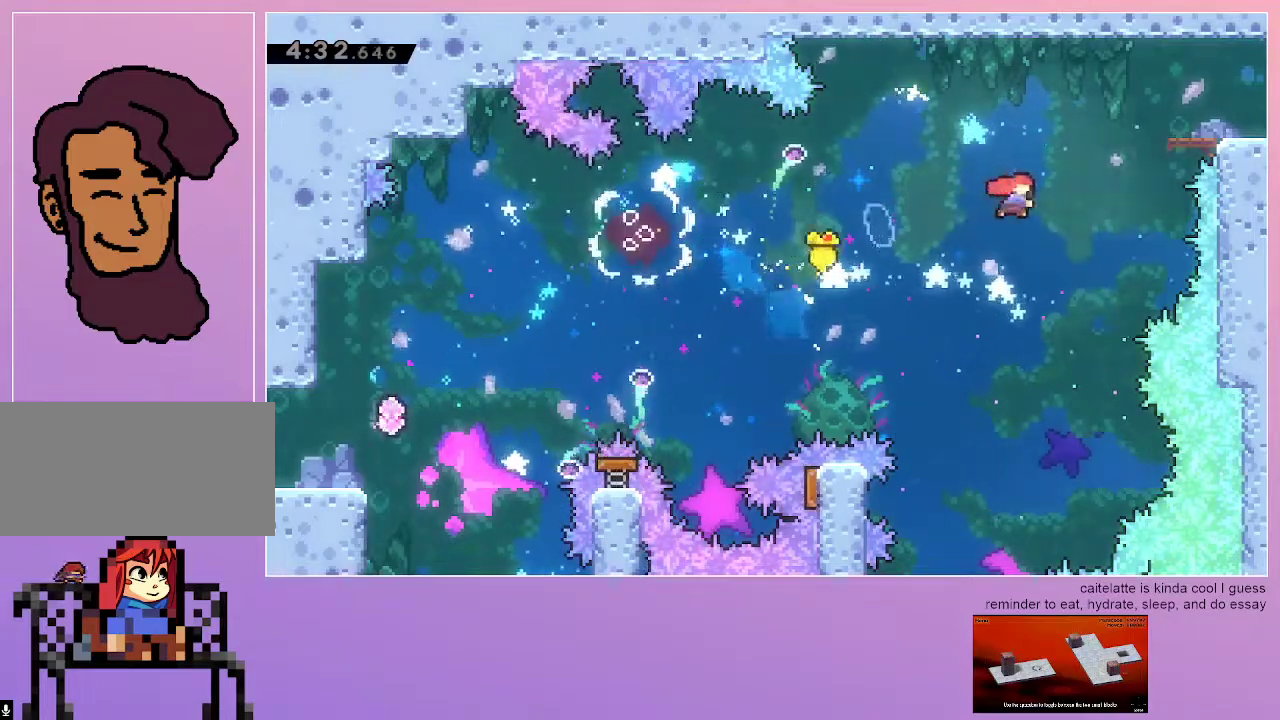
{"keys": ["grab", "right"], "events": [[133, "up", "up"], [233, "dash", "up"], [233, "jump", "up"], [367, "grab", "down"]]}
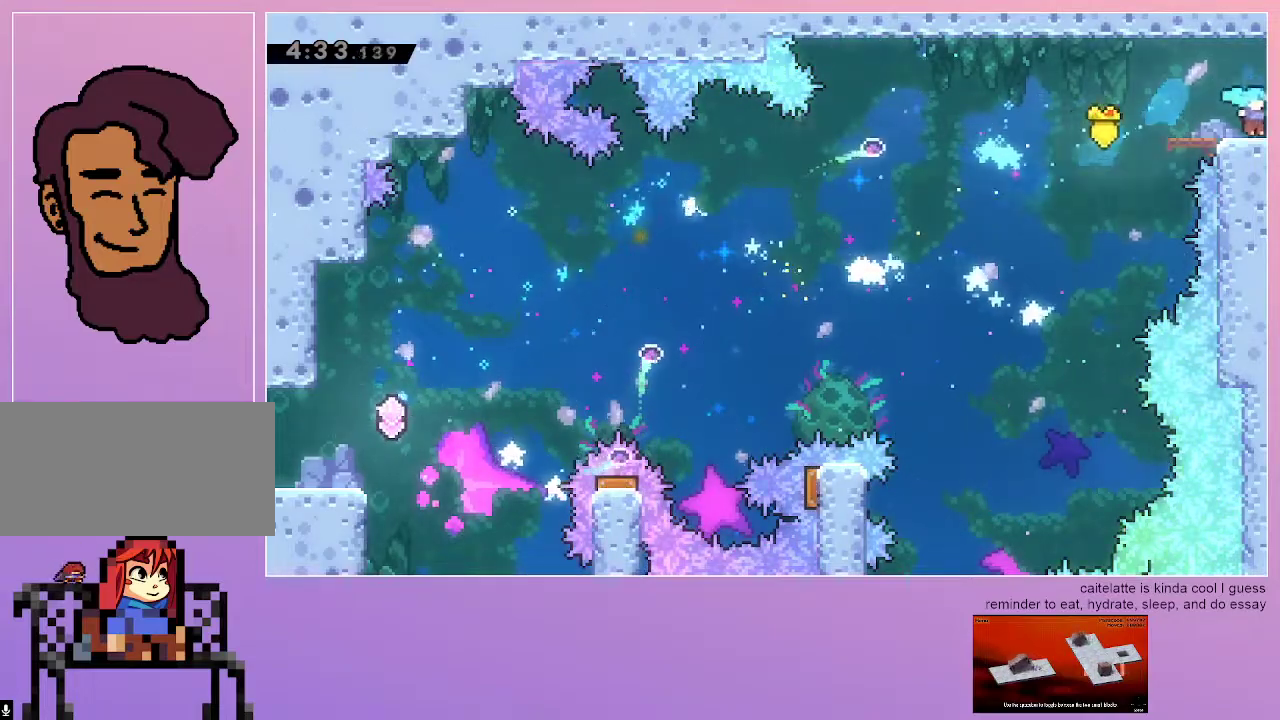
{"keys": ["grab", "right"], "events": []}
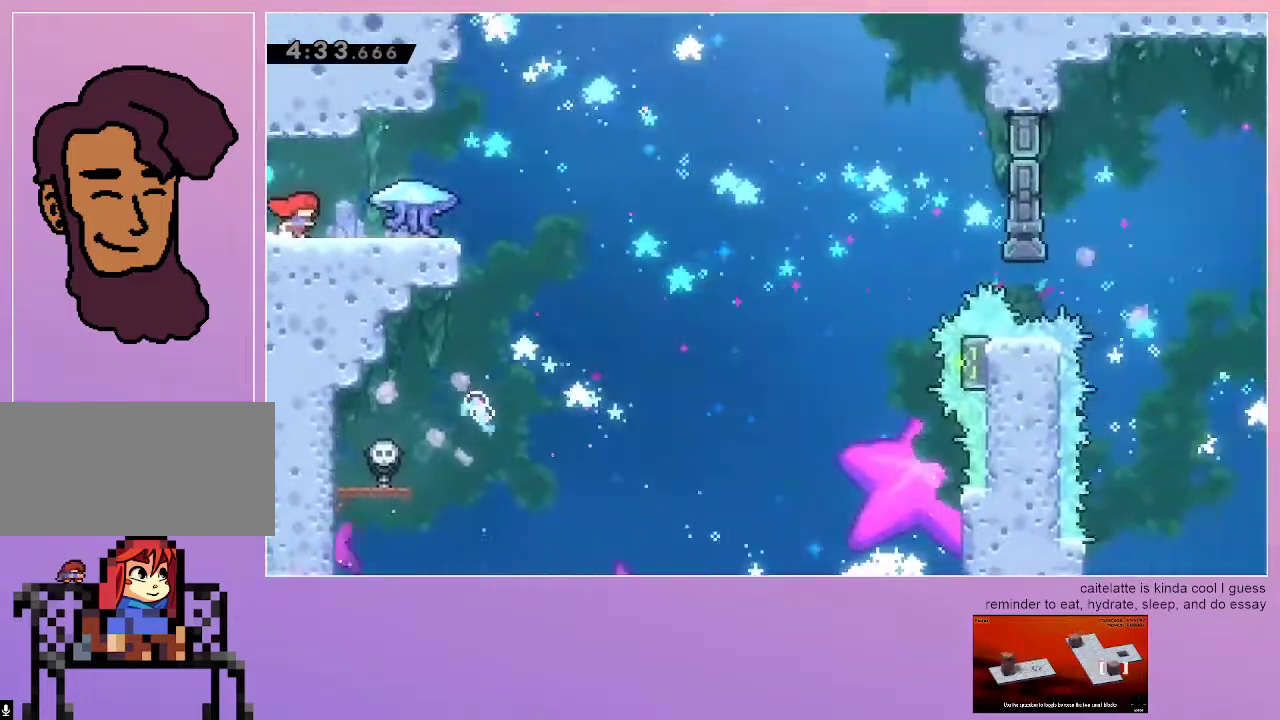
{"keys": ["grab", "right"], "events": []}
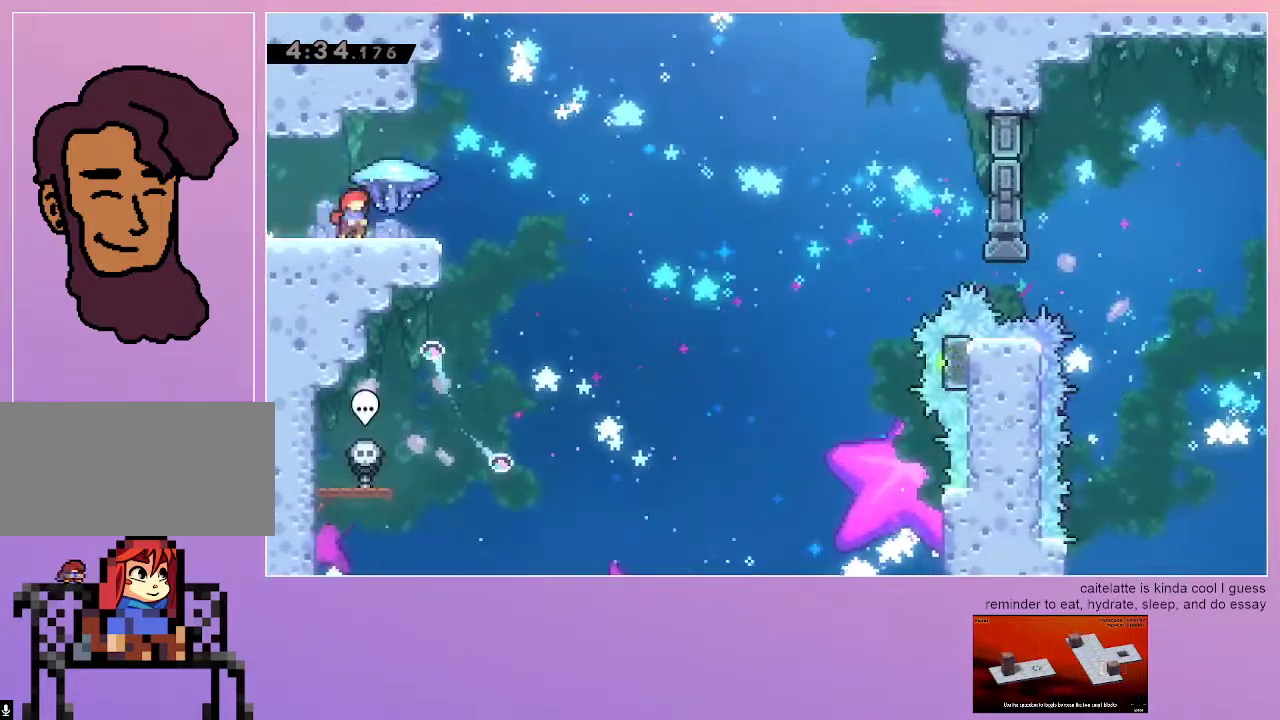
{"keys": ["grab", "right"], "events": []}